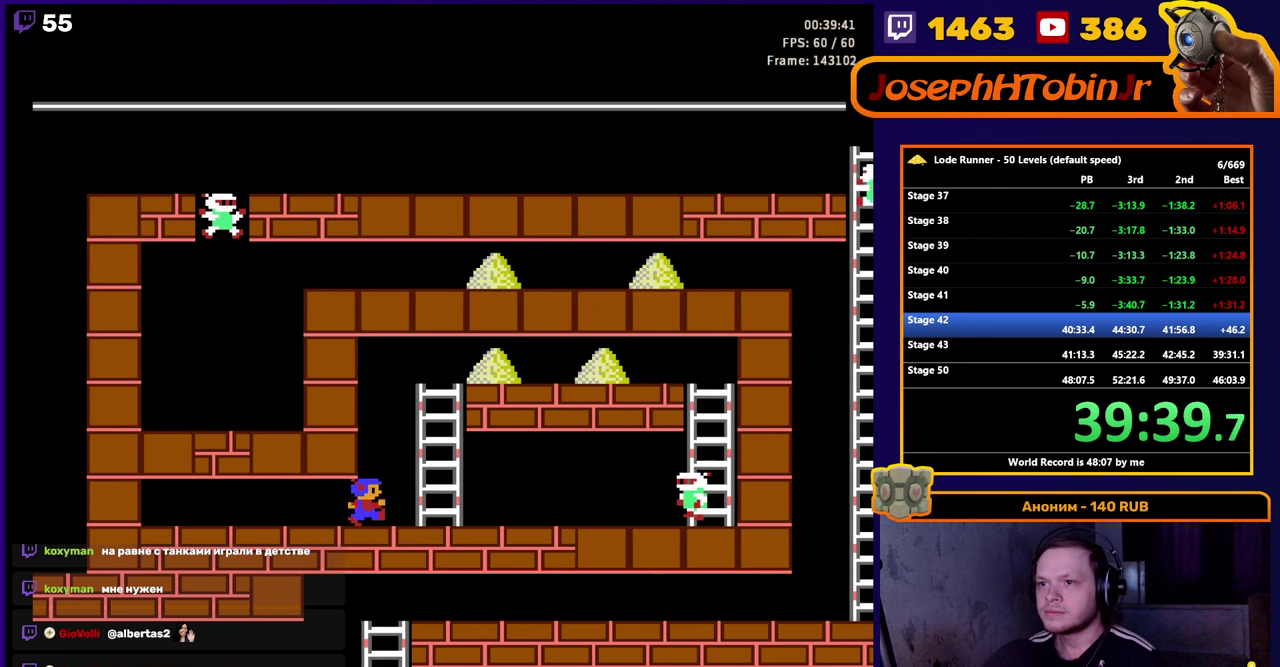
Gameplay with a controller (Nintendo layout); each line is a JSON object with the inputs held at the frame after it. "events" lists button and stick changes between this image and that frame as [ms after this image, input, new state], when the widget could be followed in between. Not read: L3 R3.
{"buttons": ["DPAD_UP"], "events": [[233, "DPAD_UP", "down"], [333, "DPAD_RIGHT", "up"]]}
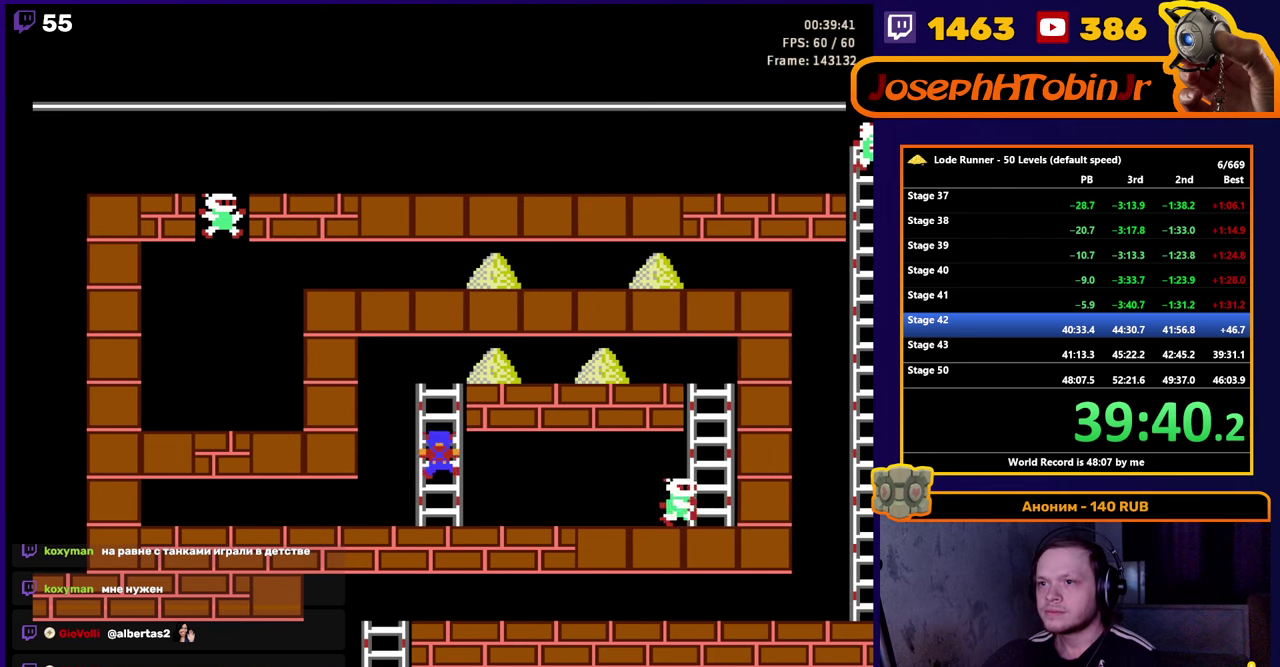
{"buttons": ["DPAD_RIGHT"], "events": [[350, "DPAD_RIGHT", "down"], [400, "DPAD_UP", "up"]]}
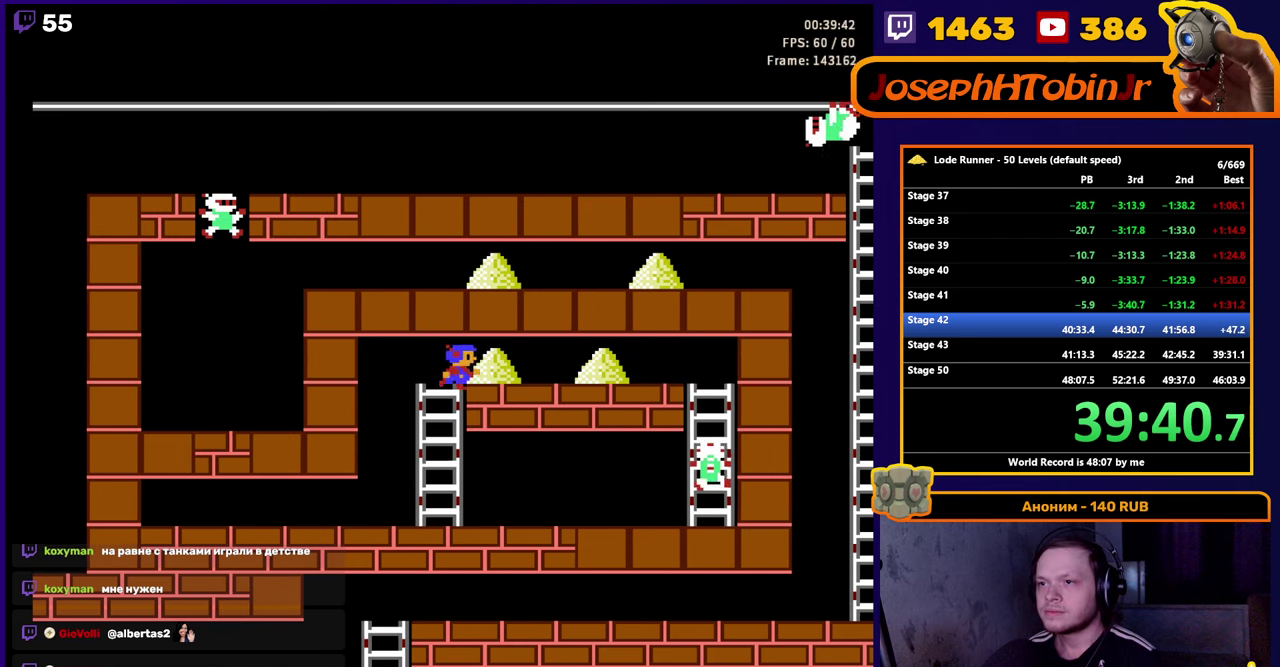
{"buttons": ["DPAD_RIGHT"], "events": []}
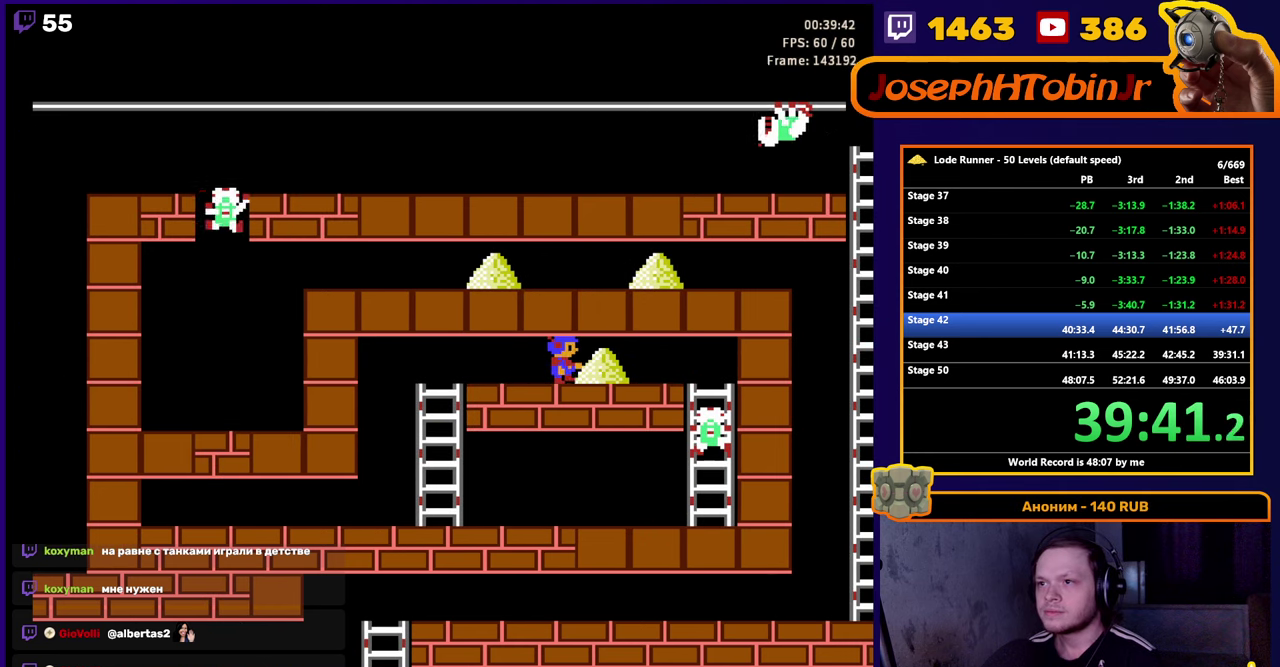
{"buttons": ["DPAD_LEFT"], "events": [[133, "B", "down"], [250, "DPAD_RIGHT", "up"], [300, "B", "up"], [317, "DPAD_LEFT", "down"]]}
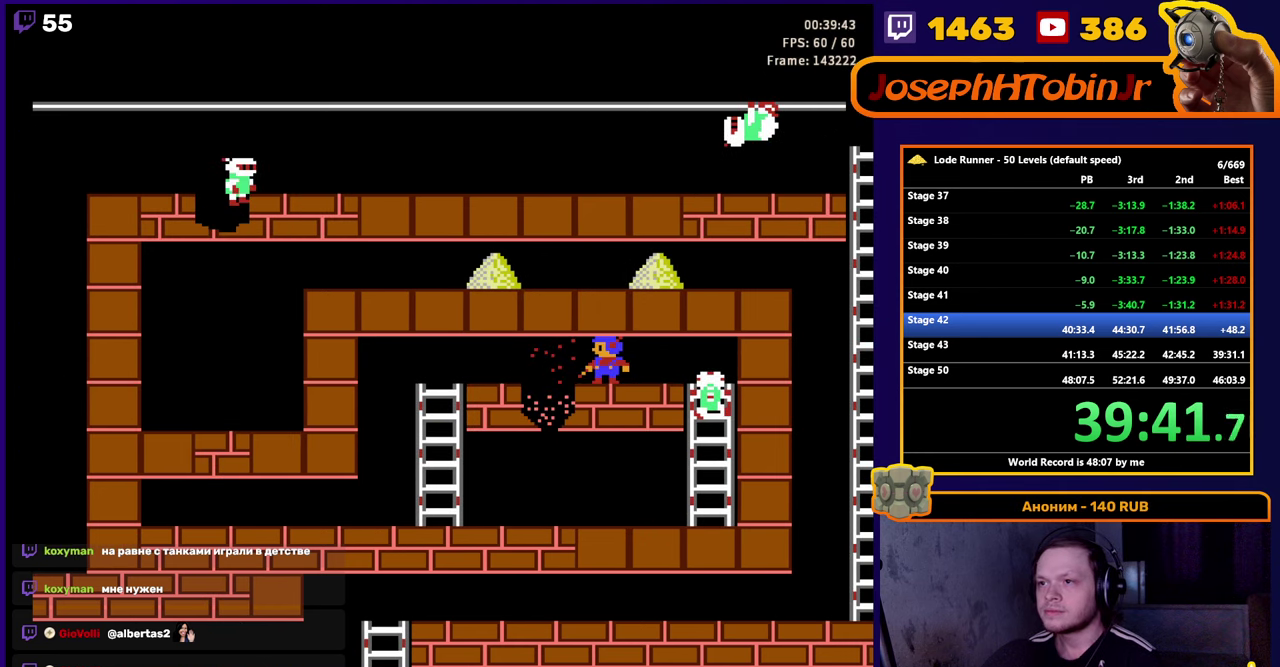
{"buttons": ["DPAD_LEFT"], "events": []}
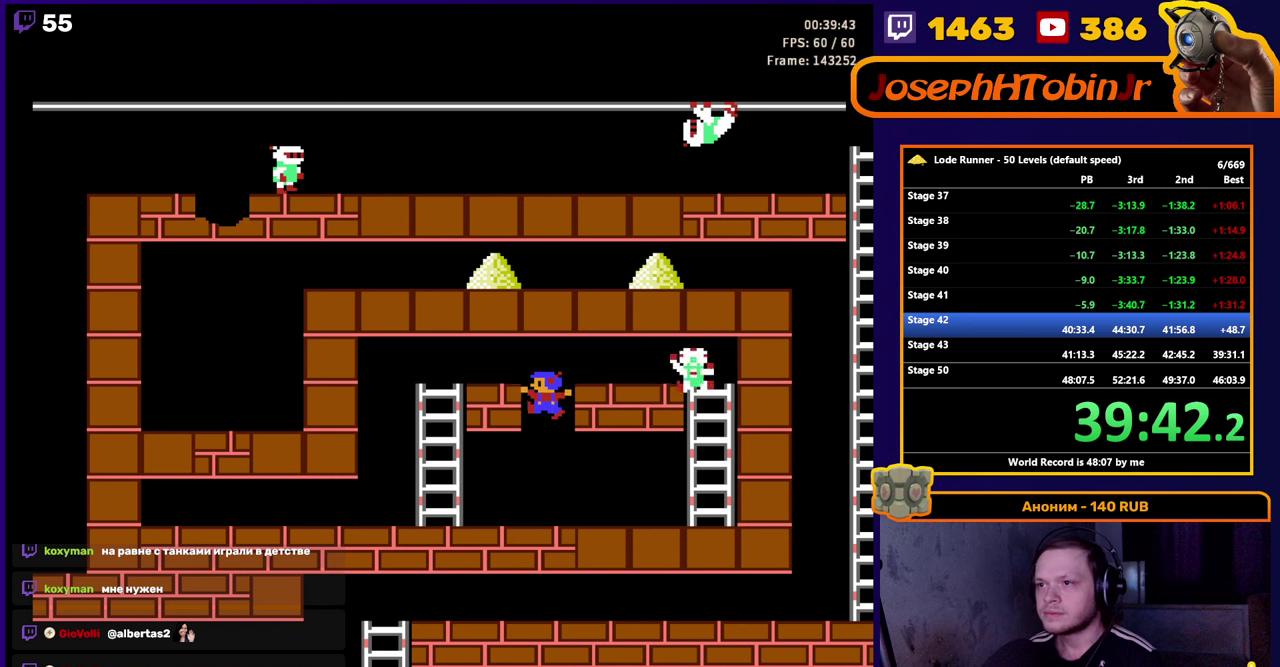
{"buttons": ["B"], "events": [[34, "DPAD_LEFT", "up"], [284, "B", "down"]]}
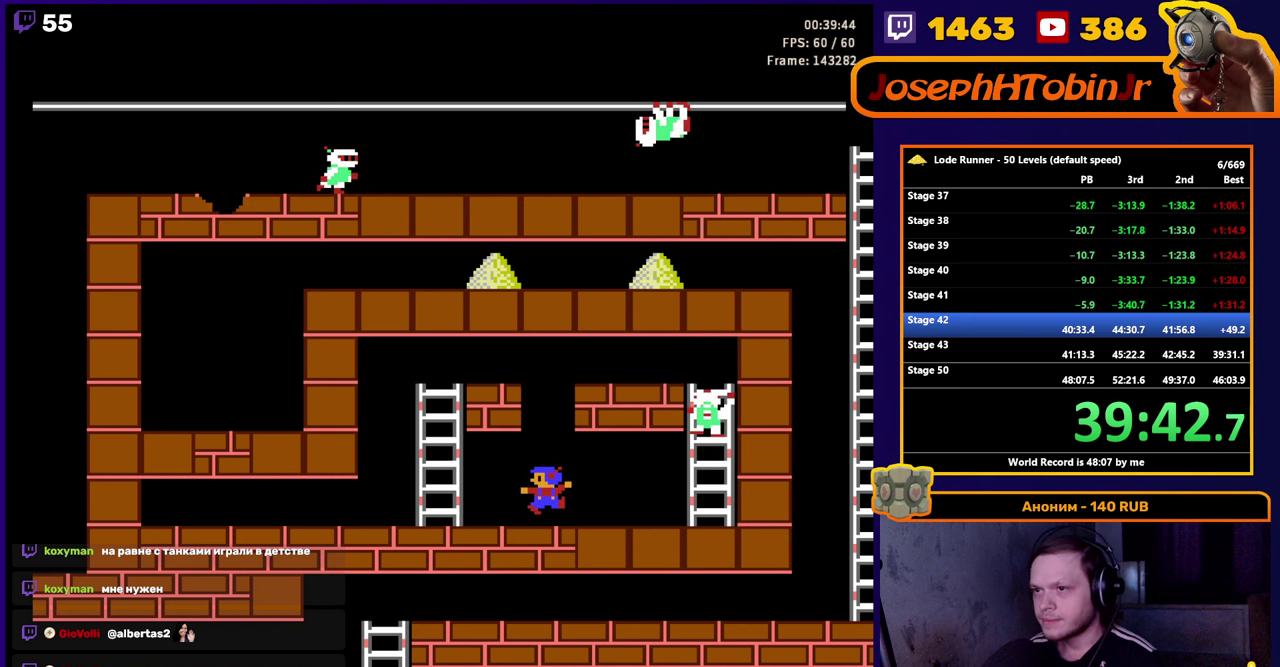
{"buttons": ["DPAD_LEFT"], "events": [[217, "DPAD_LEFT", "down"], [300, "B", "up"]]}
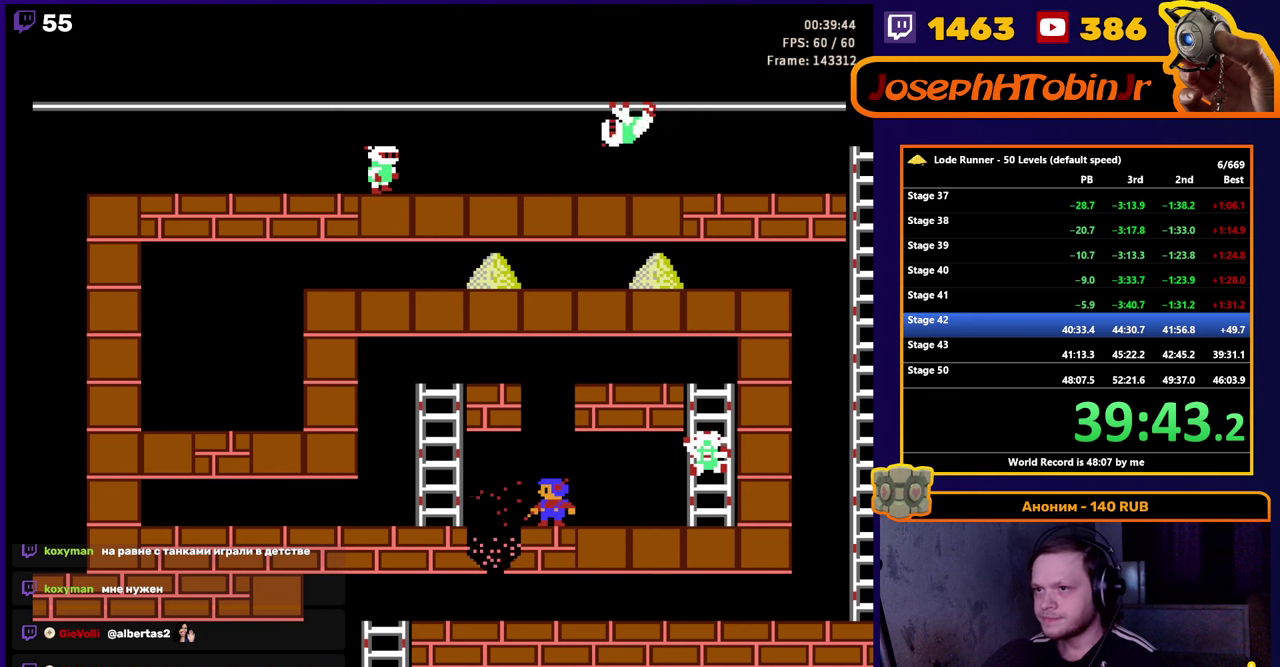
{"buttons": ["DPAD_RIGHT"], "events": [[417, "DPAD_LEFT", "up"], [434, "DPAD_RIGHT", "down"]]}
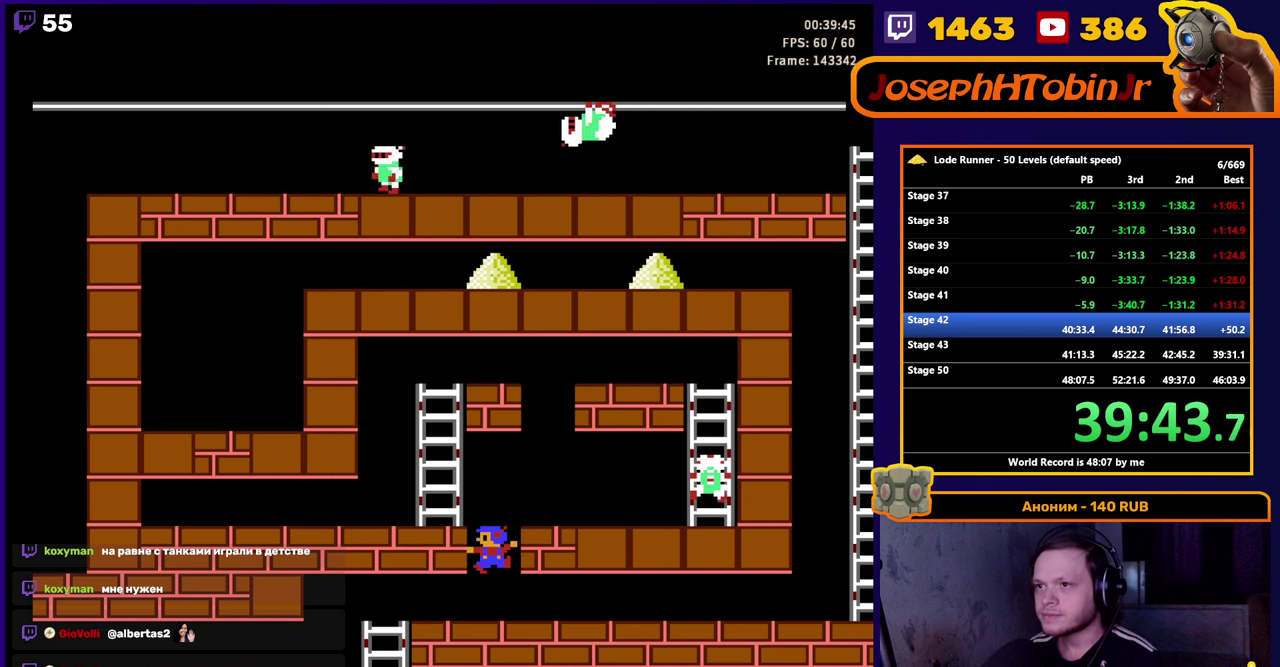
{"buttons": ["DPAD_RIGHT"], "events": []}
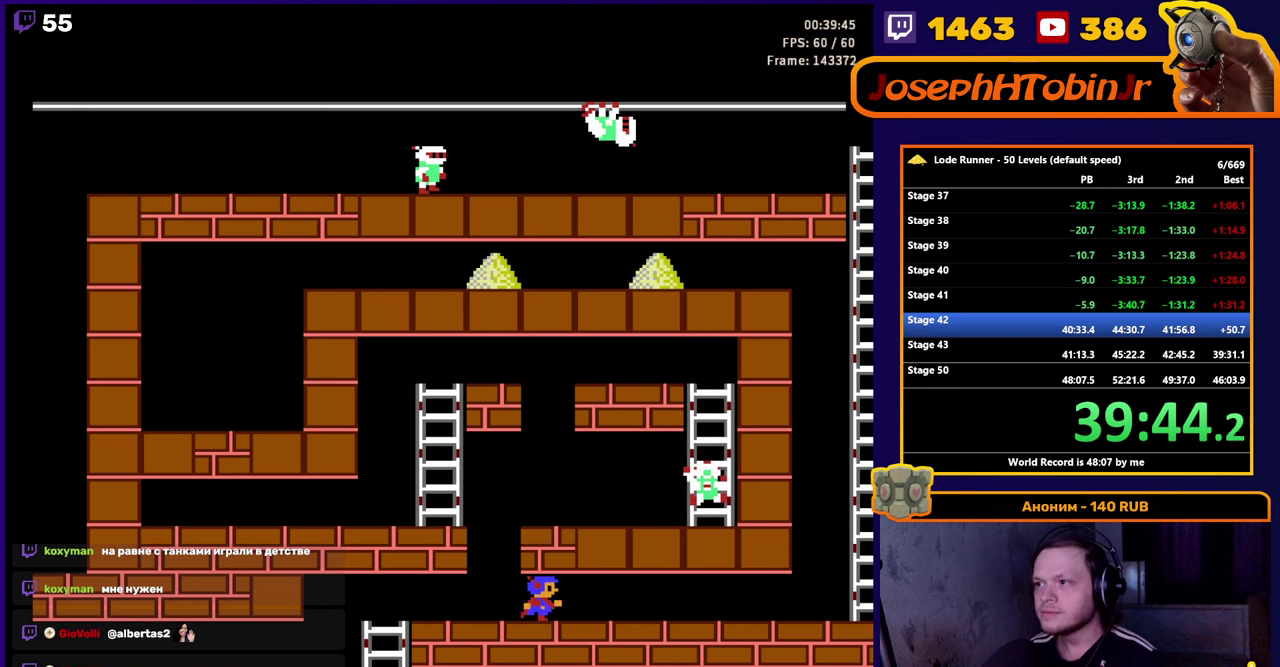
{"buttons": ["DPAD_RIGHT"], "events": []}
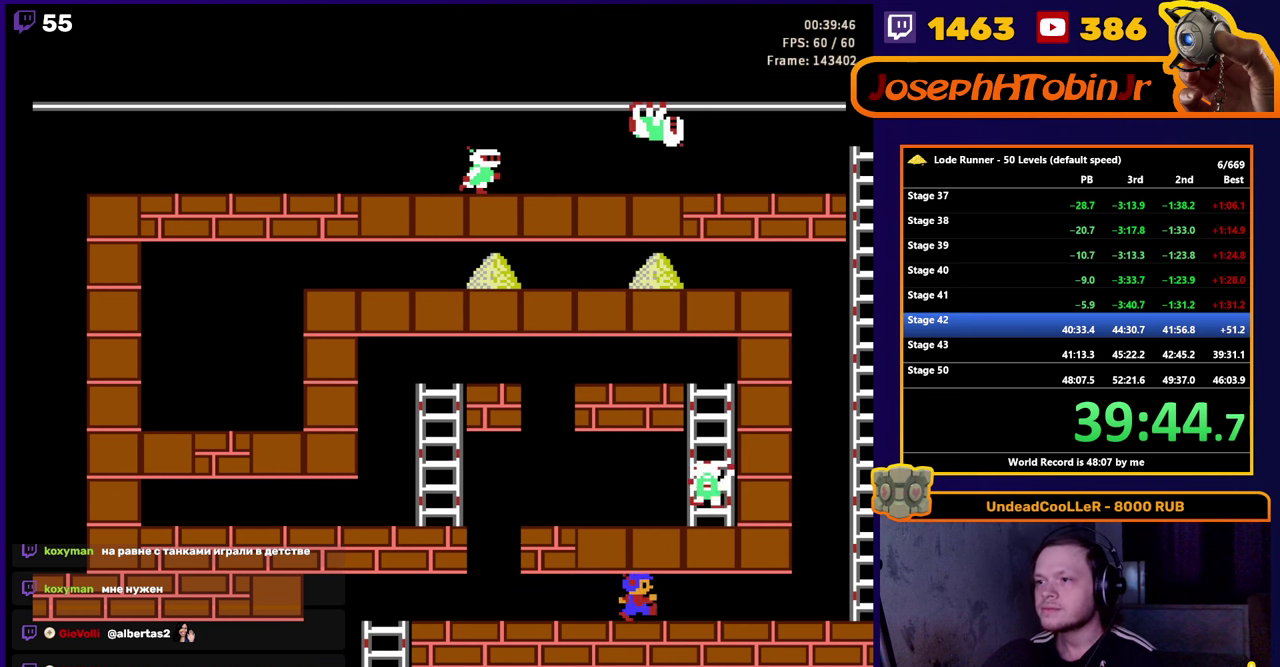
{"buttons": ["DPAD_RIGHT"], "events": []}
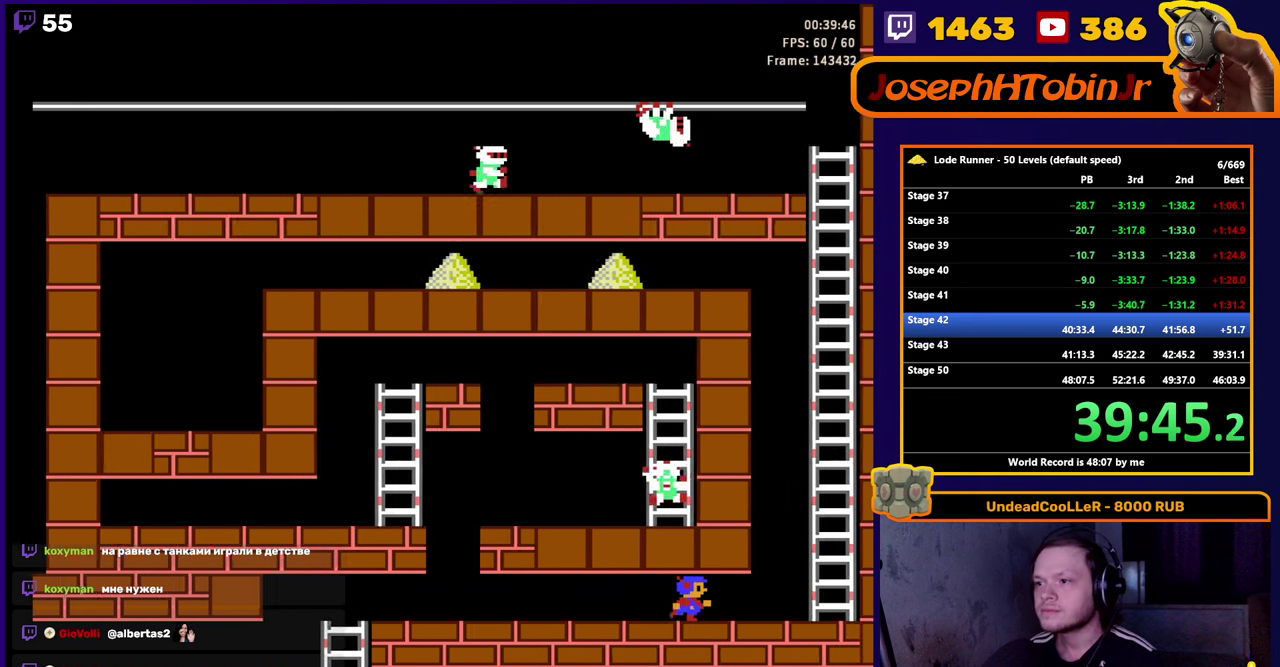
{"buttons": ["DPAD_RIGHT"], "events": []}
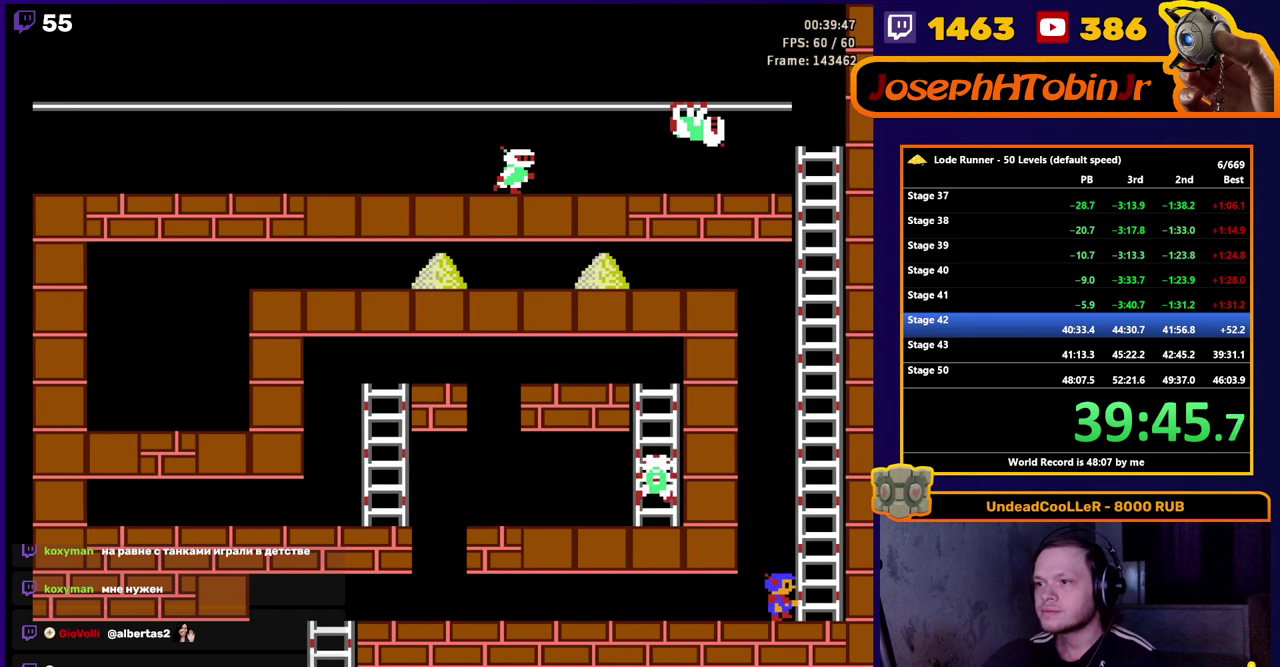
{"buttons": ["DPAD_UP"], "events": [[50, "DPAD_UP", "down"], [217, "DPAD_RIGHT", "up"]]}
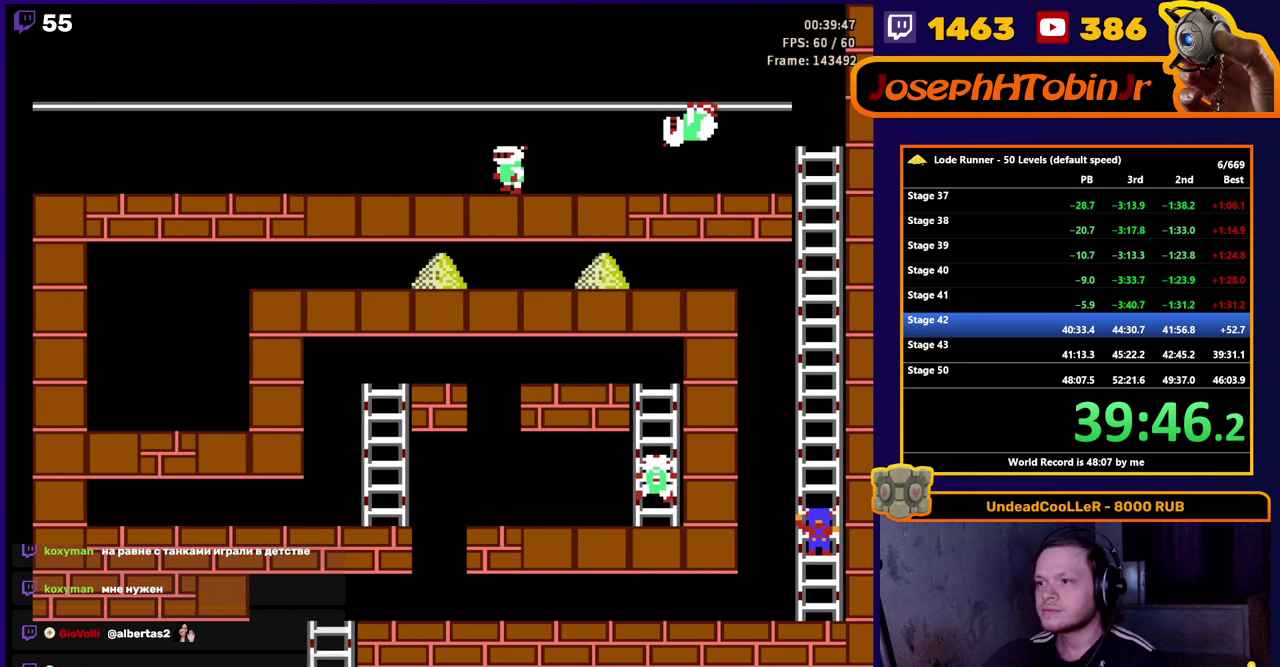
{"buttons": ["DPAD_UP"], "events": []}
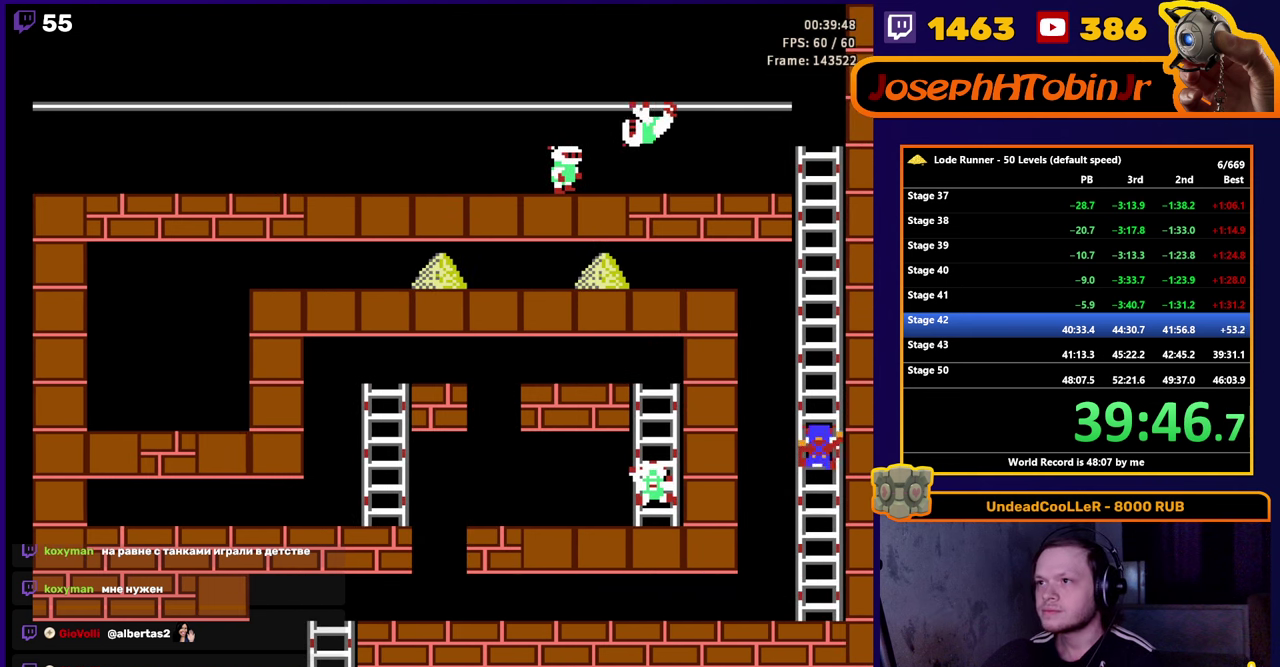
{"buttons": ["DPAD_UP"], "events": []}
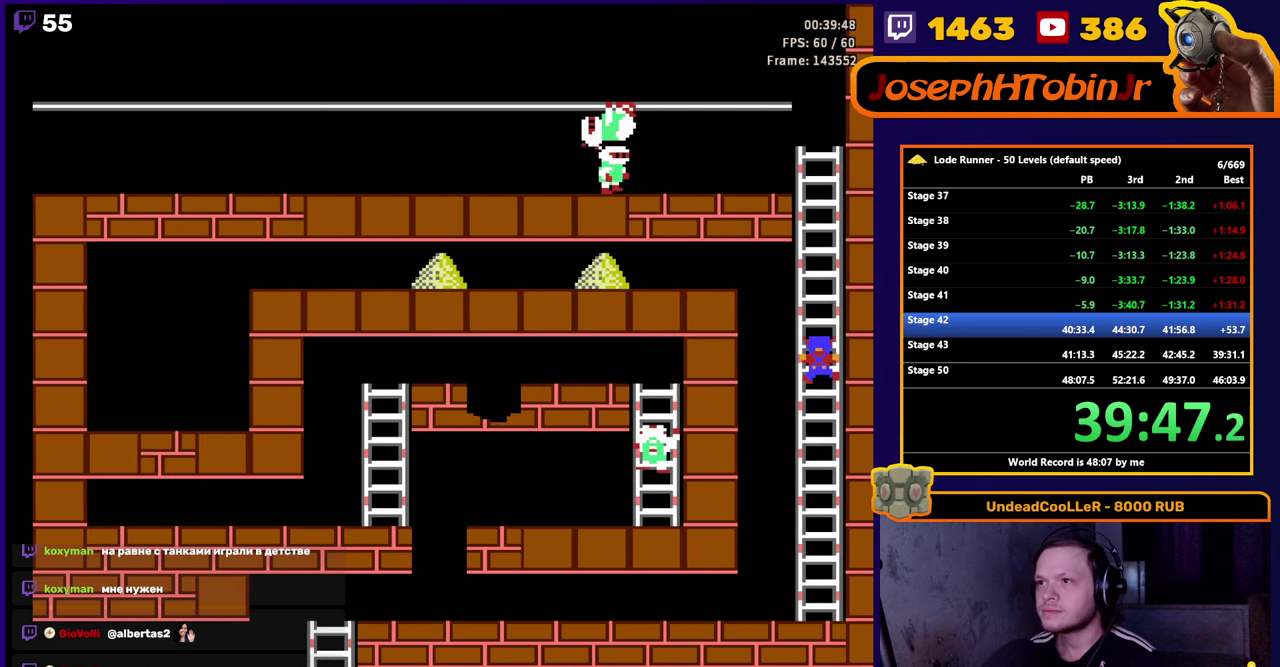
{"buttons": ["DPAD_UP"], "events": []}
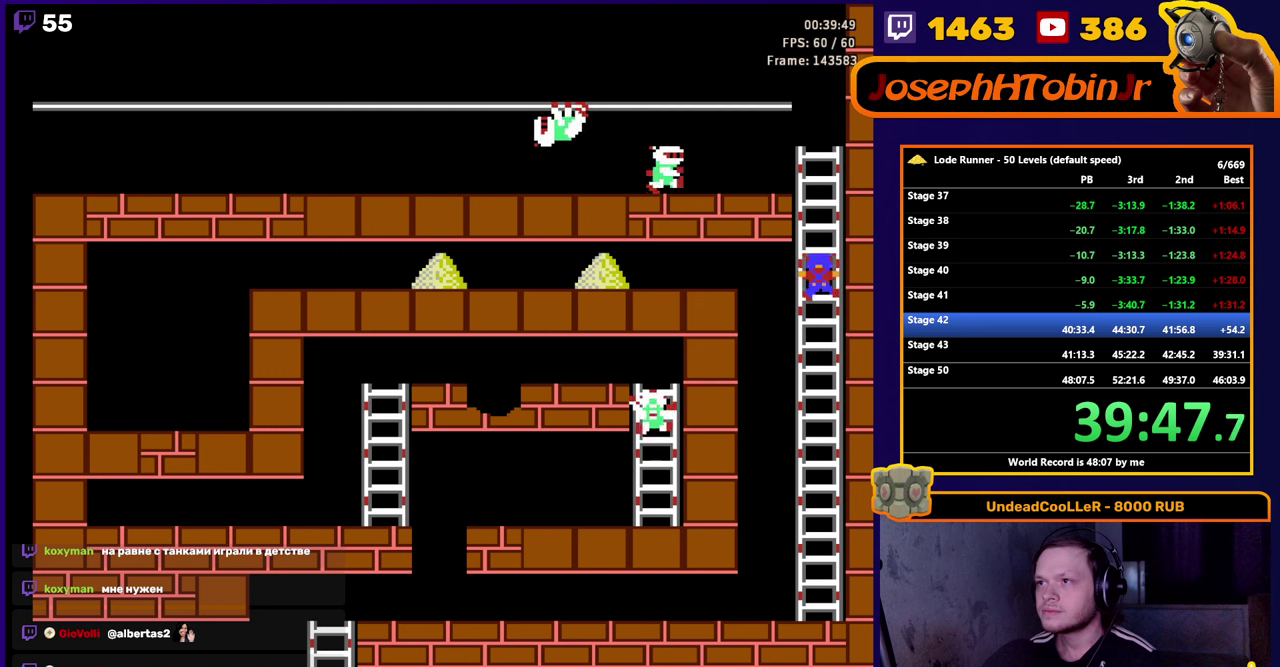
{"buttons": ["DPAD_UP"], "events": []}
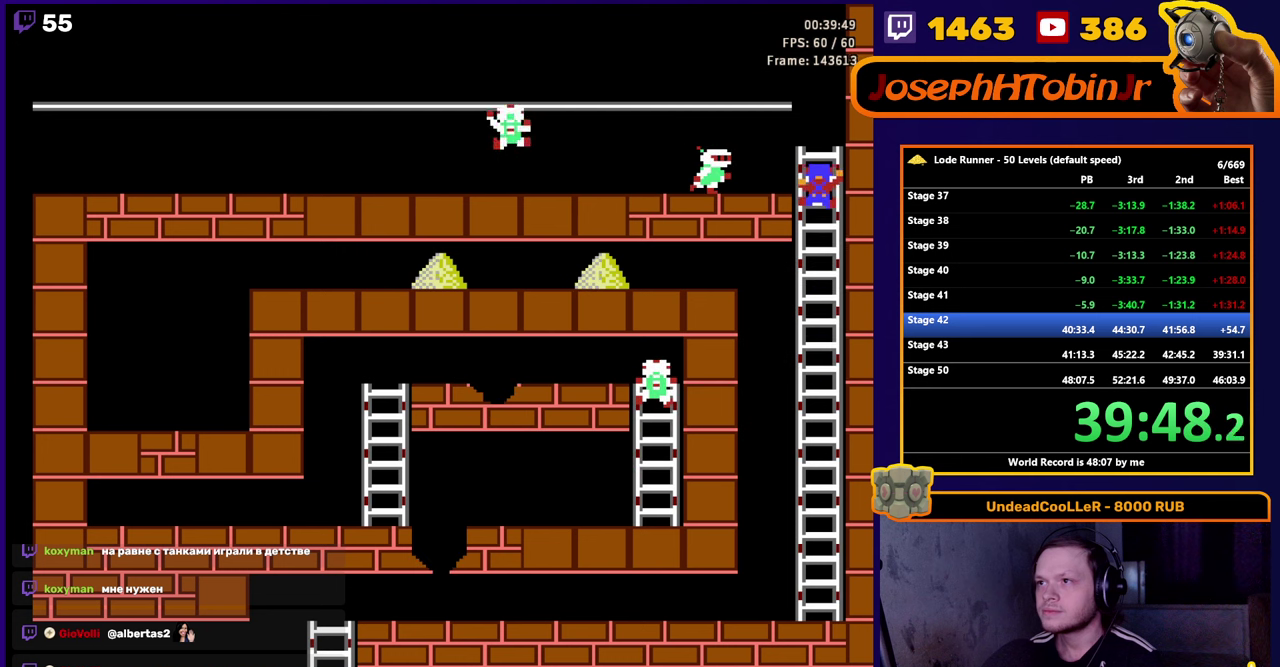
{"buttons": ["DPAD_LEFT"], "events": [[250, "DPAD_LEFT", "down"], [266, "DPAD_UP", "up"]]}
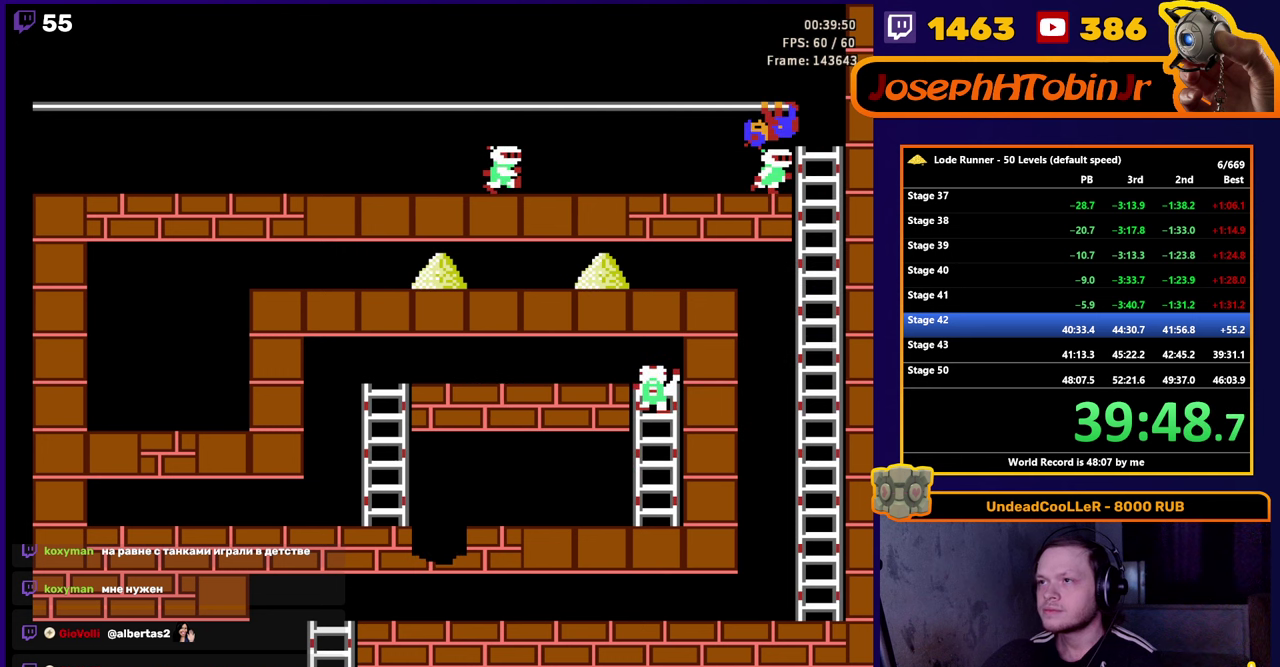
{"buttons": ["DPAD_LEFT"], "events": []}
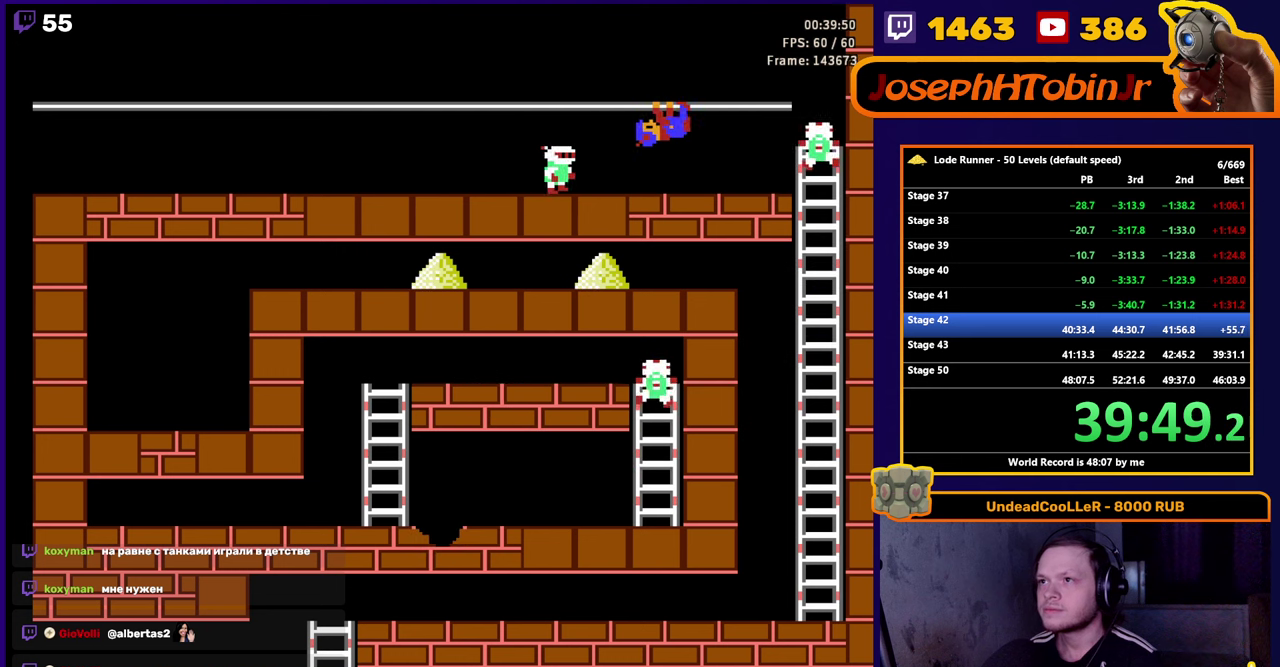
{"buttons": ["DPAD_LEFT"], "events": []}
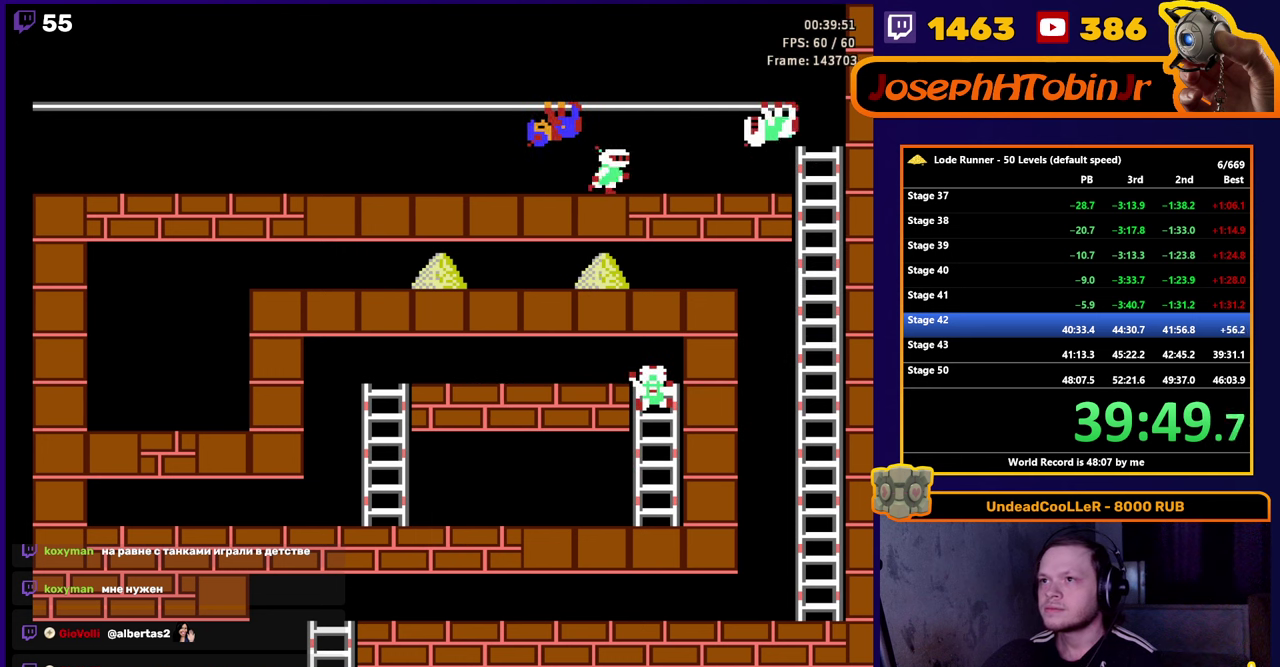
{"buttons": ["DPAD_LEFT"], "events": []}